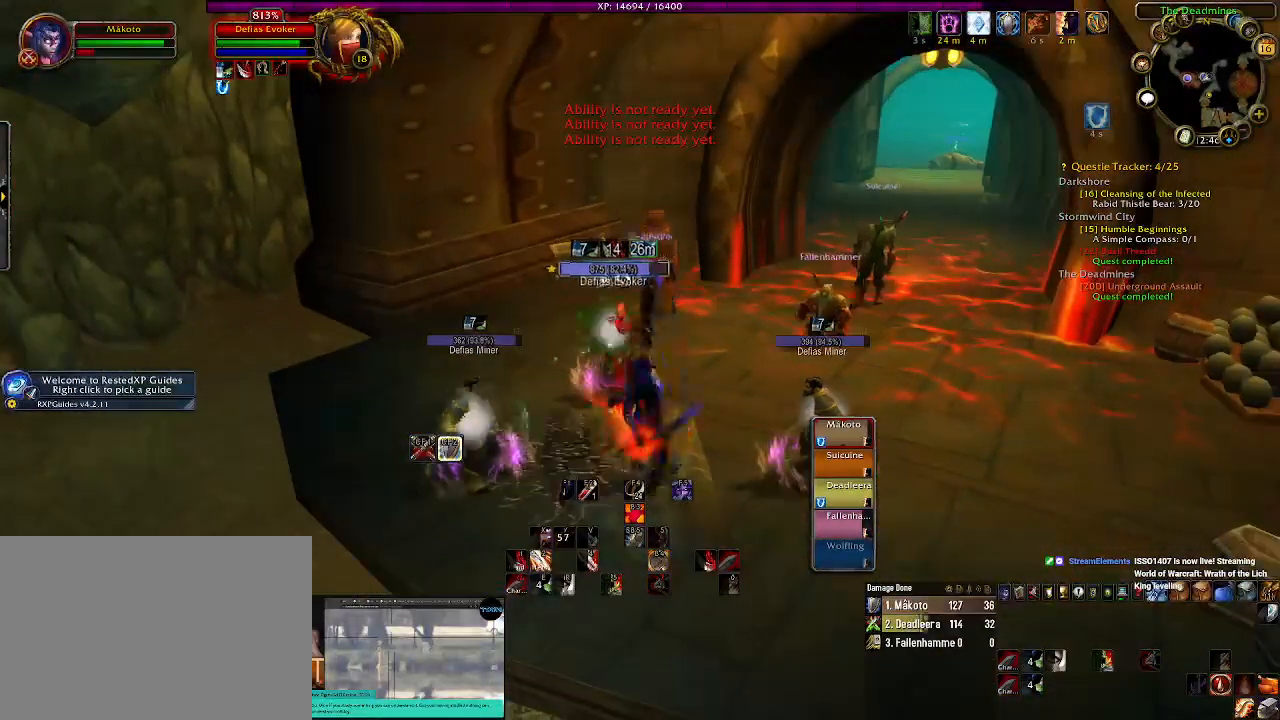
Gameplay with keyboard and mouse; each line is a JSON object with the keys and mouse buttons held at the frame after it. "events" lists presses ("down") and releases ("up") of "1", "2", "3", "4", "5", "a", "alt", "b", "c", "ctrl", "d", "e", "f", "g", "q", "r", "s", "shift", "space", "t", "tab", "v", "w", "x", "z", "mouse_left", "mouse_wheel" and "mouse_right" between this image and that frame as [ms after this image, input, new state], when the widget could be followed in between. "mouse_left", "mouse_wheel", "mouse_right" = the "left", "wheel", "right" buttons of the "mouse" list. No other keys are recorded. "wheel" means that the mouse wheel is clicked or scrolled. Mouse movement is not recorded.
{"keys": ["s"], "mouse": ["right"], "events": [[200, "a", "down"], [234, "s", "down"], [334, "a", "up"]]}
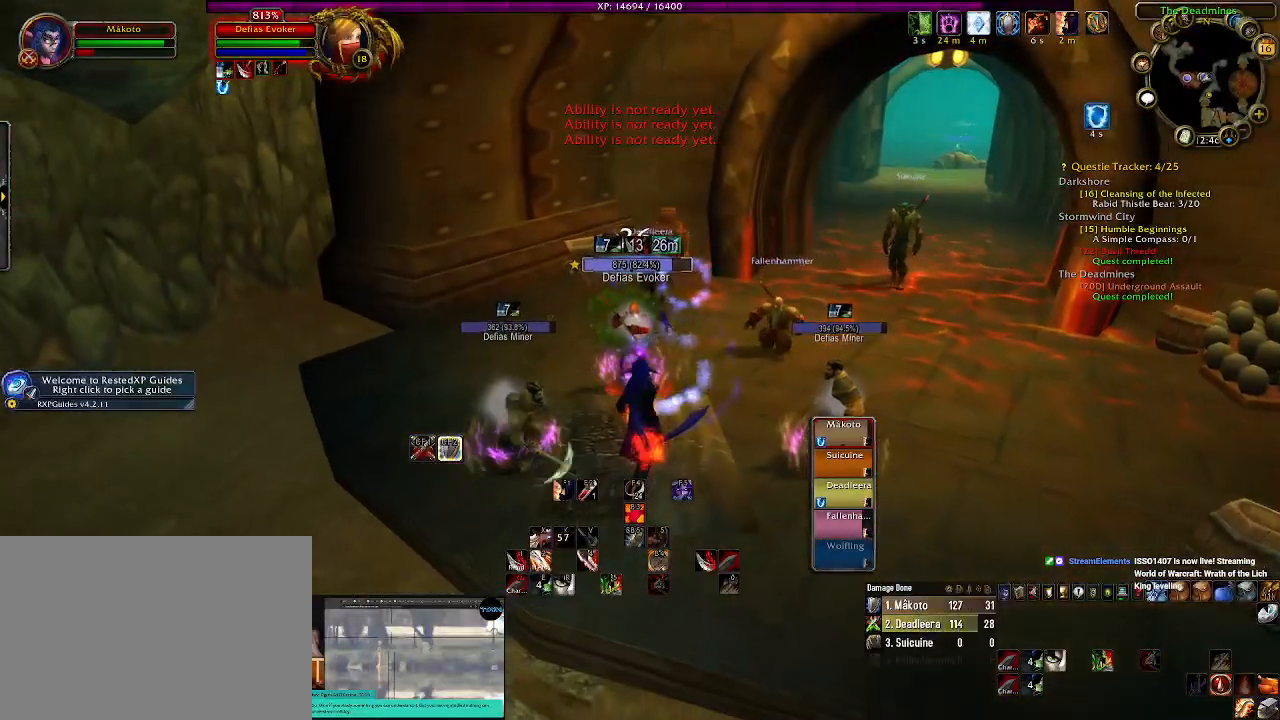
{"keys": ["s"], "mouse": ["right"], "events": [[234, "a", "down"], [450, "a", "up"]]}
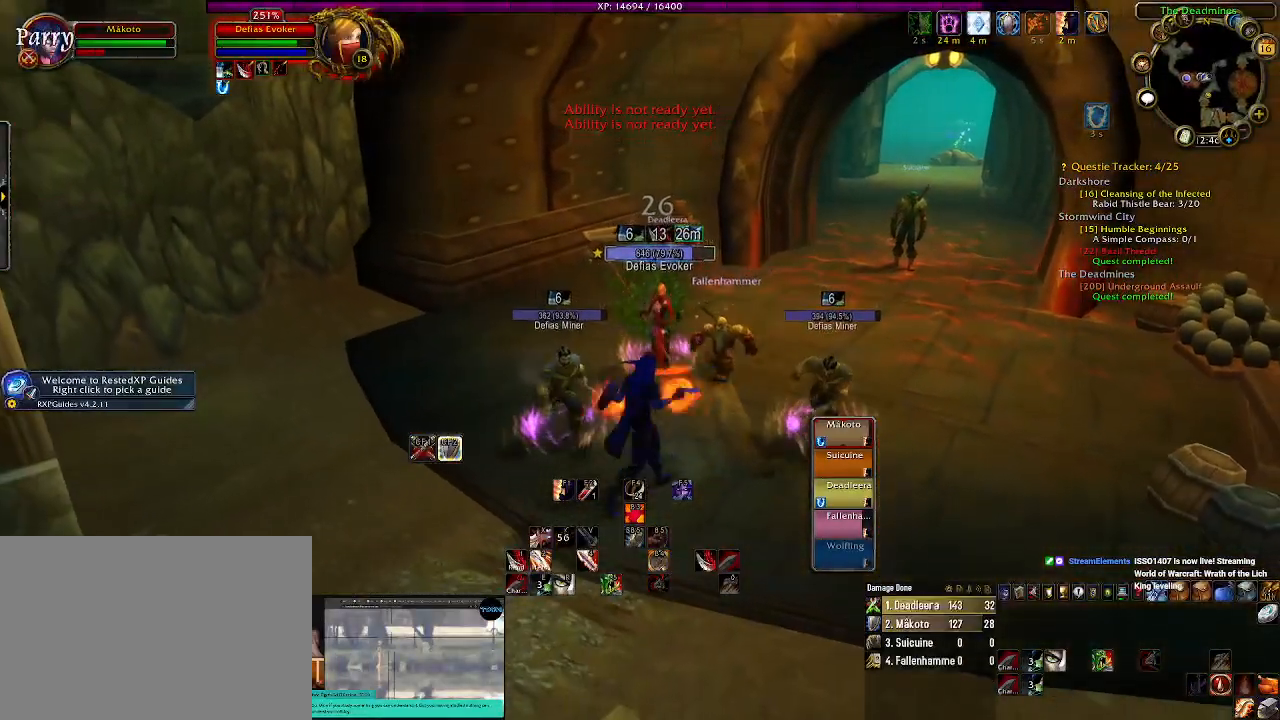
{"keys": ["r", "s"], "mouse": ["right"], "events": [[200, "r", "down"], [317, "r", "up"], [450, "r", "down"]]}
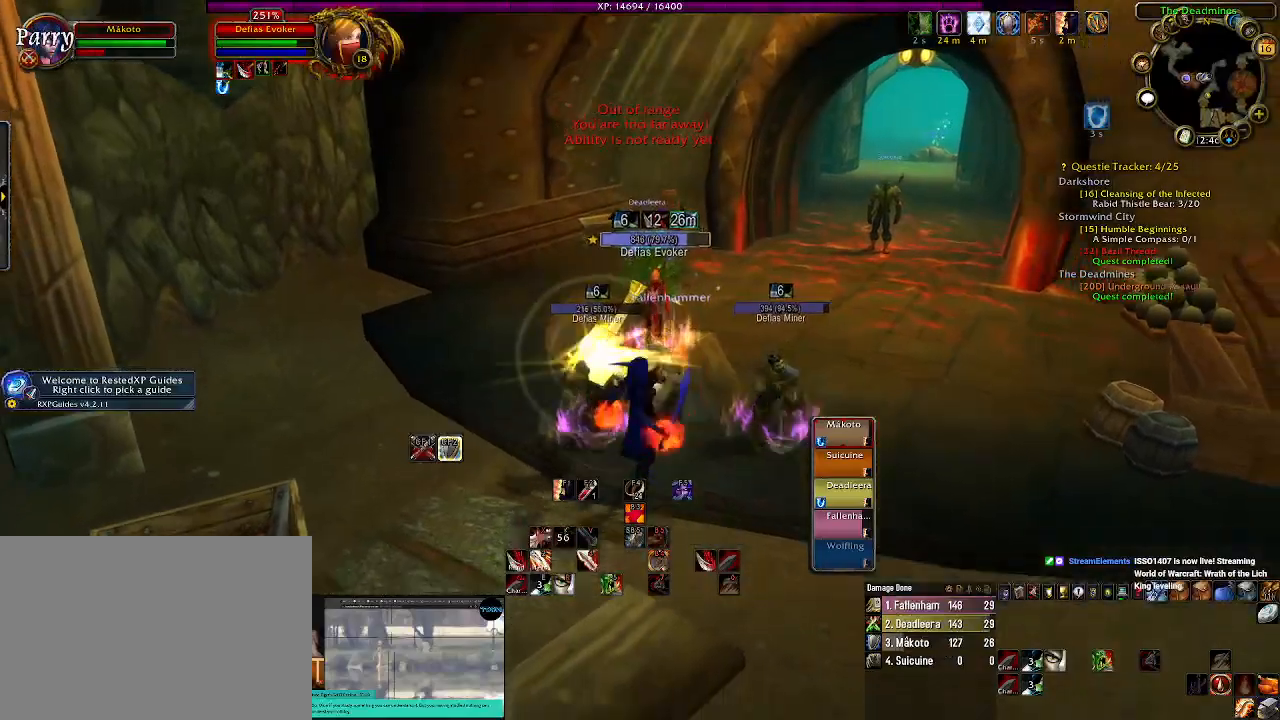
{"keys": ["r", "s"], "mouse": ["right"], "events": [[67, "r", "up"], [200, "r", "down"], [300, "r", "up"], [500, "r", "down"]]}
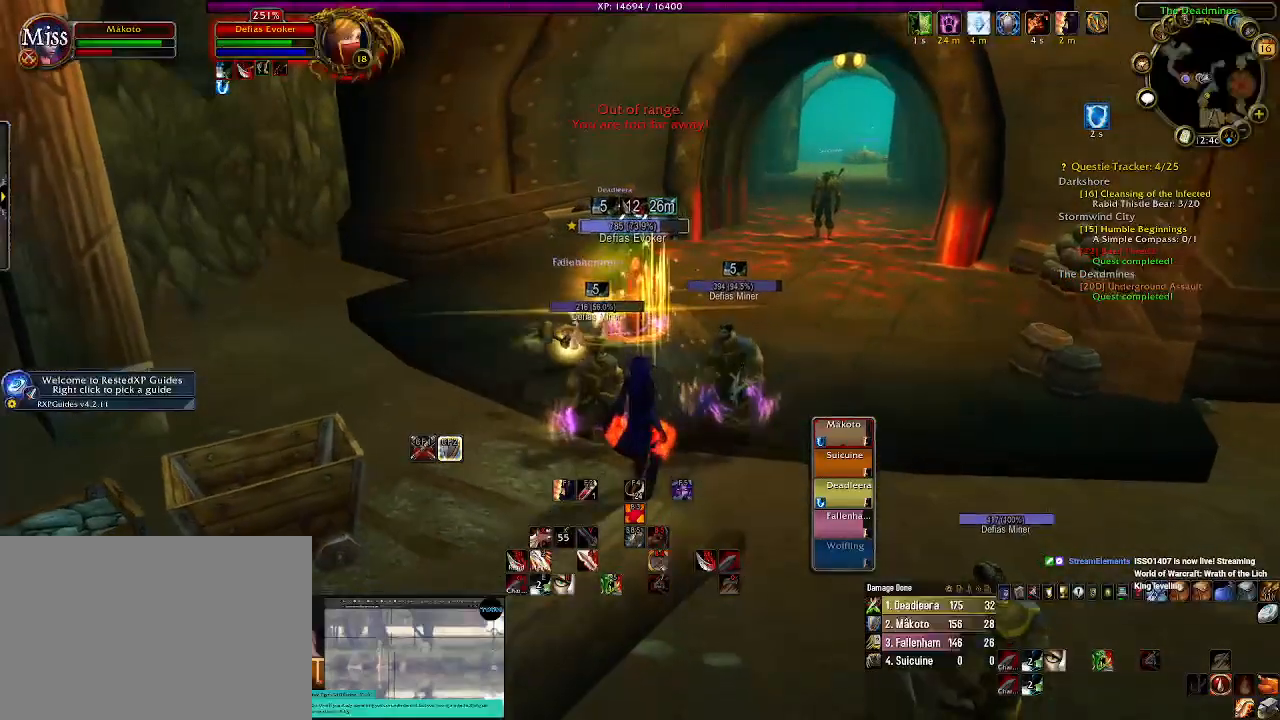
{"keys": ["a", "s"], "mouse": ["right"], "events": [[34, "r", "up"], [367, "a", "down"]]}
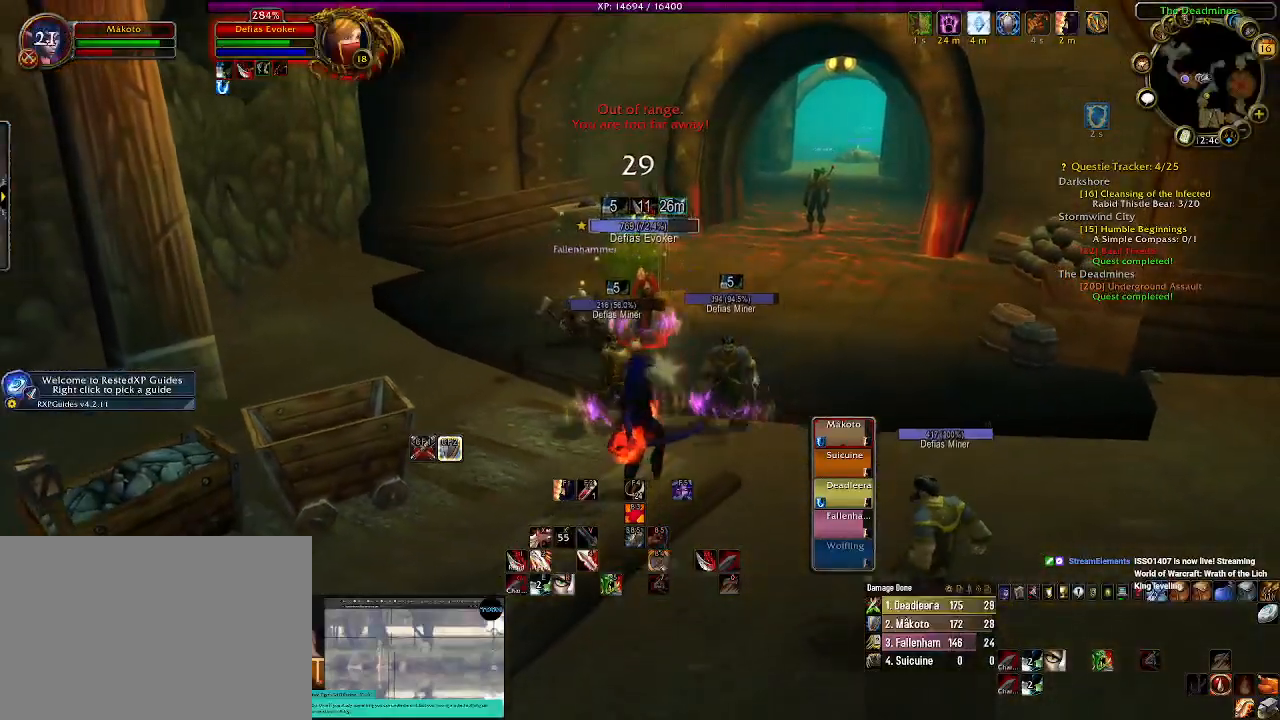
{"keys": ["s"], "mouse": ["right"], "events": [[184, "a", "up"]]}
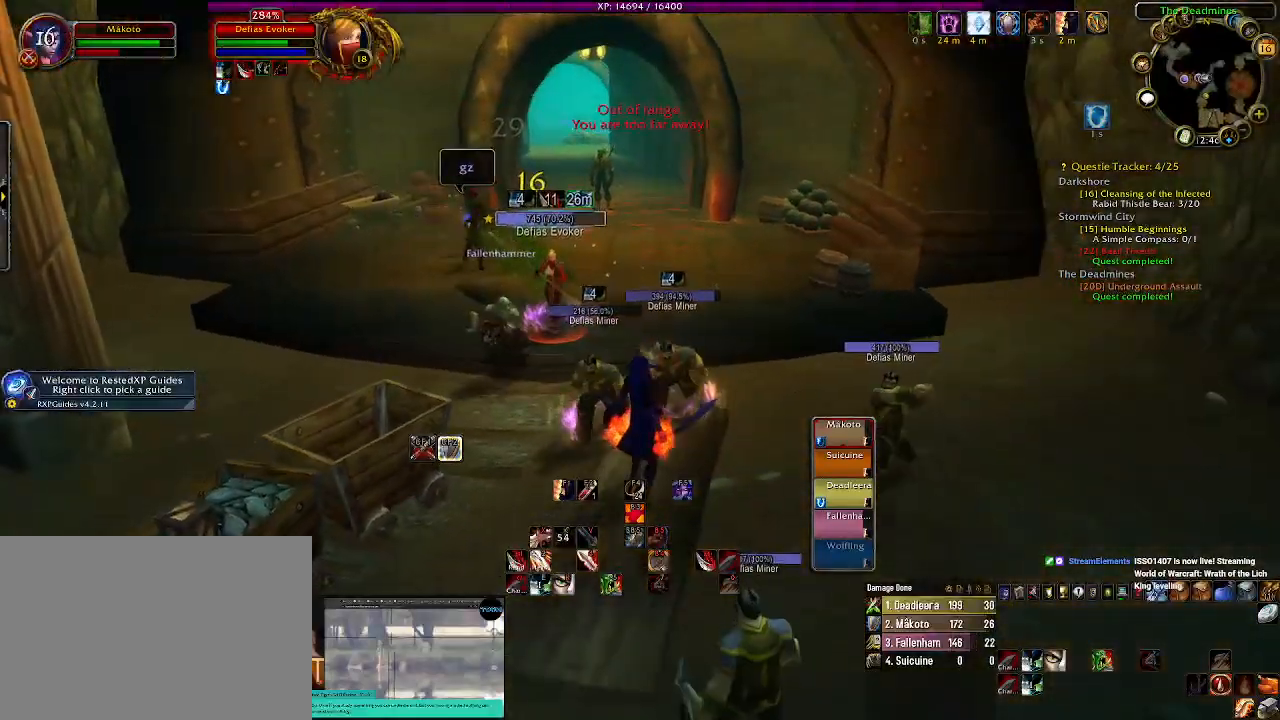
{"keys": [], "mouse": ["right"], "events": [[484, "s", "up"]]}
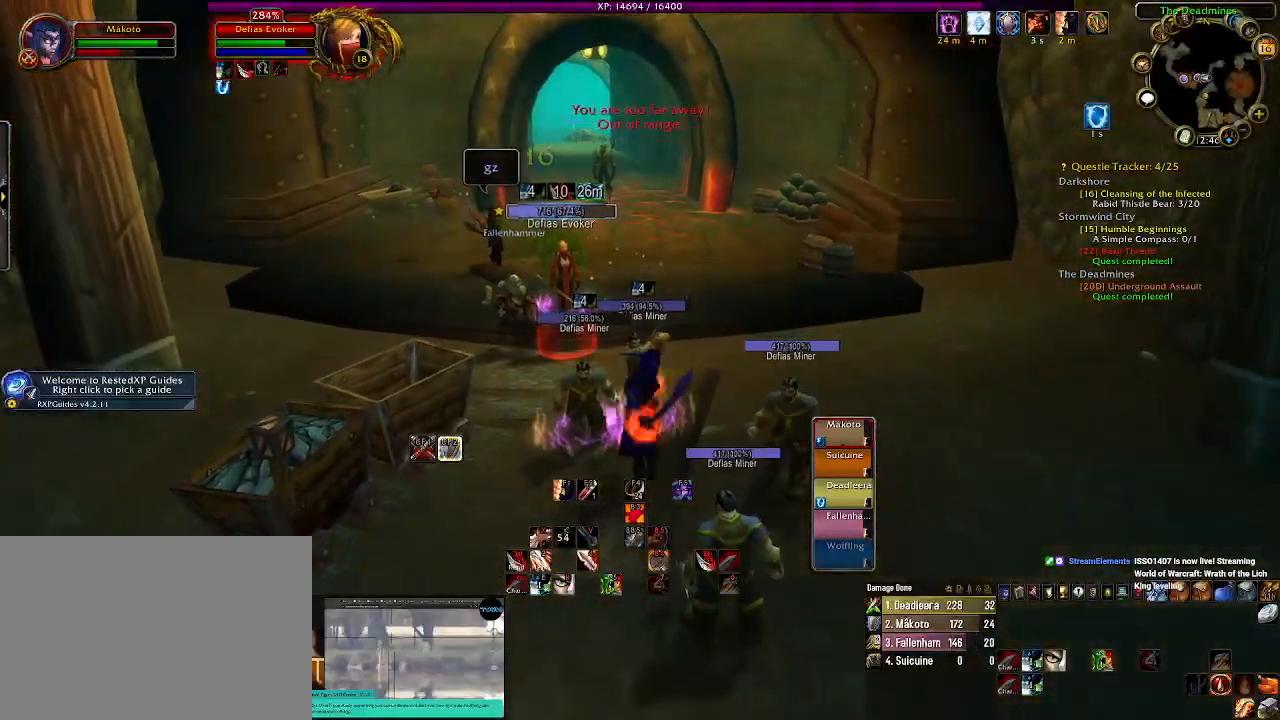
{"keys": ["e"], "mouse": ["right"], "events": [[100, "d", "down"], [217, "d", "up"], [250, "s", "down"], [467, "e", "down"], [467, "s", "up"]]}
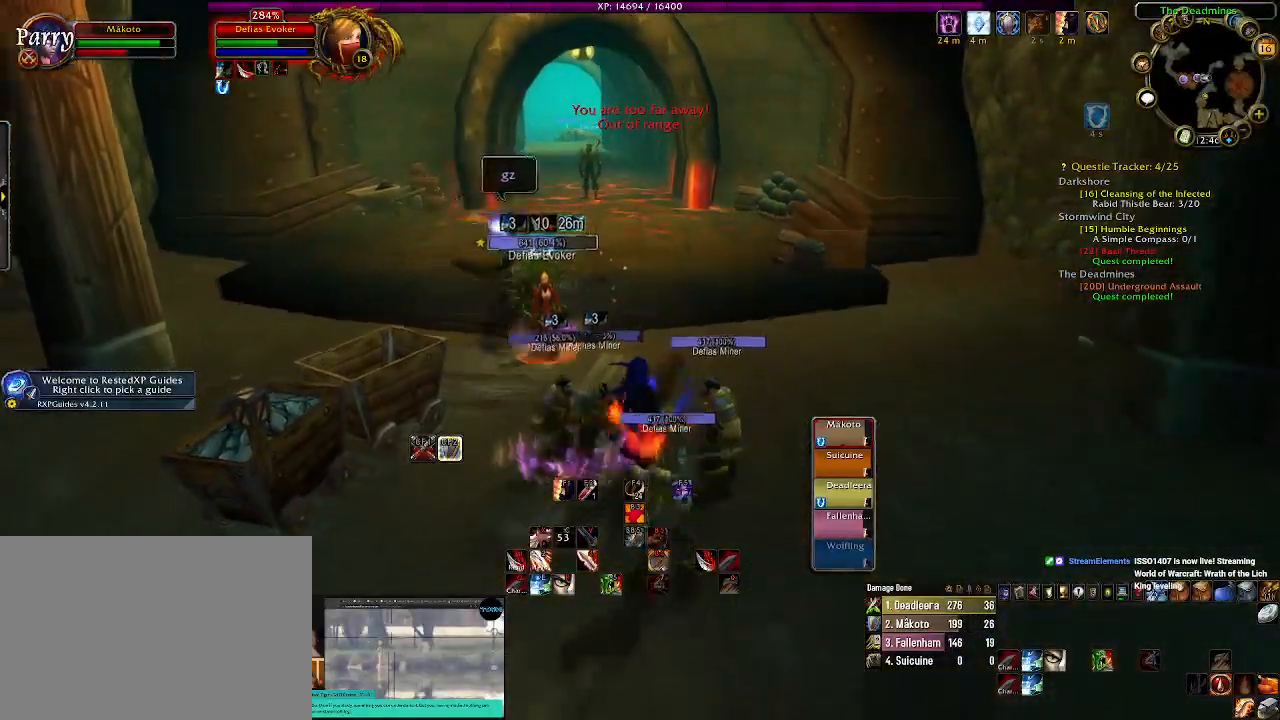
{"keys": [], "mouse": ["left", "right"], "events": [[84, "e", "up"], [117, "mouse_left", "down"], [150, "e", "down"], [267, "e", "up"], [334, "e", "down"], [434, "e", "up"]]}
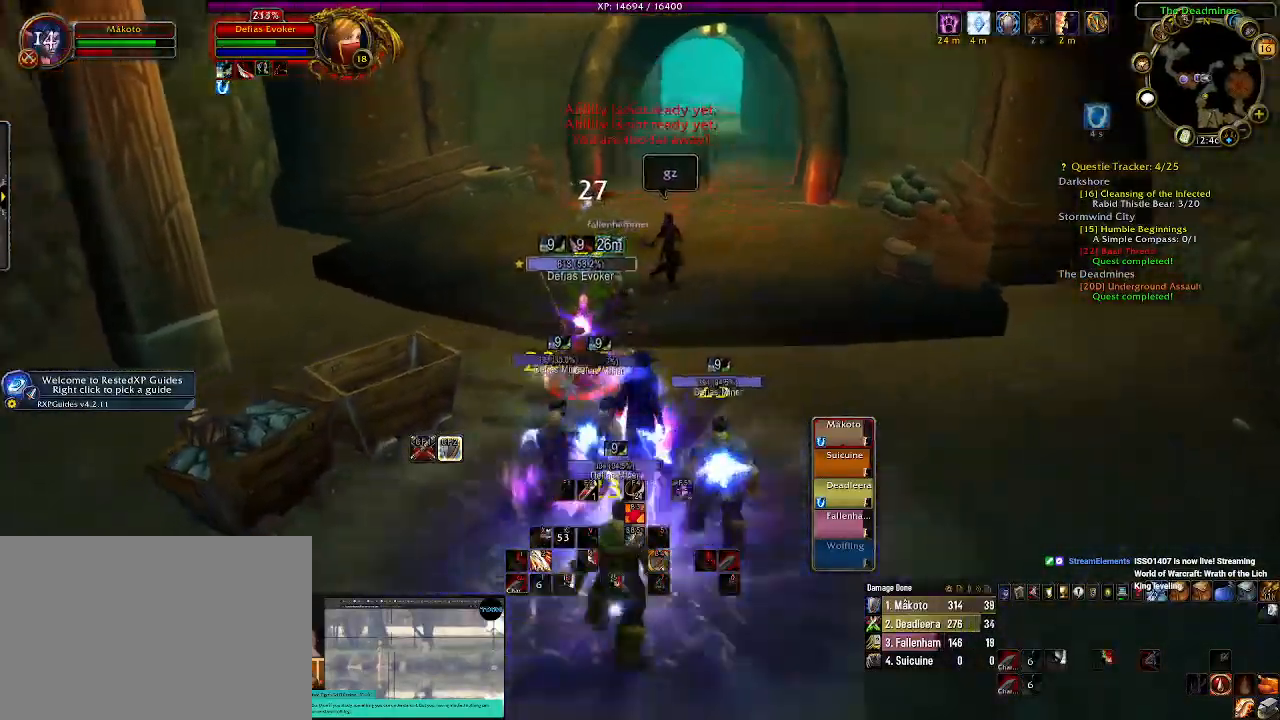
{"keys": ["s"], "mouse": ["right"], "events": [[84, "d", "down"], [417, "mouse_left", "up"], [434, "d", "up"], [434, "s", "down"]]}
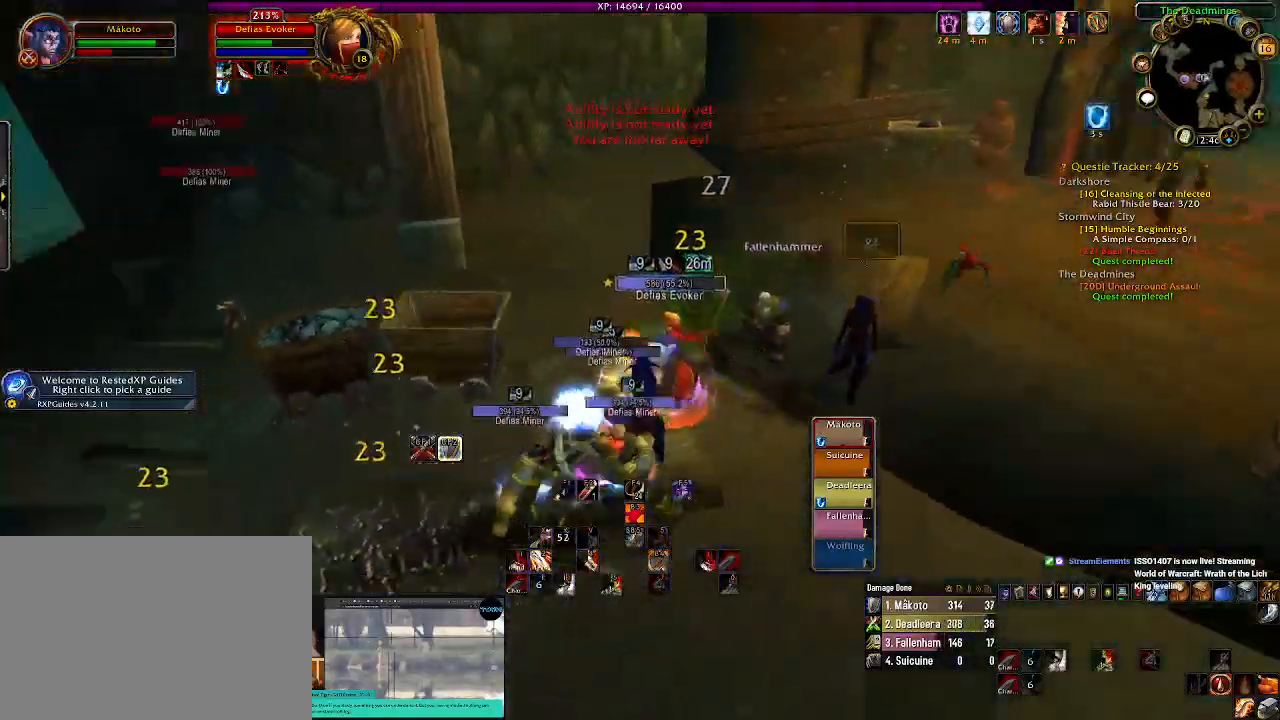
{"keys": ["r", "s"], "mouse": ["right"], "events": [[117, "r", "down"], [200, "r", "up"], [300, "r", "down"], [400, "r", "up"], [500, "r", "down"]]}
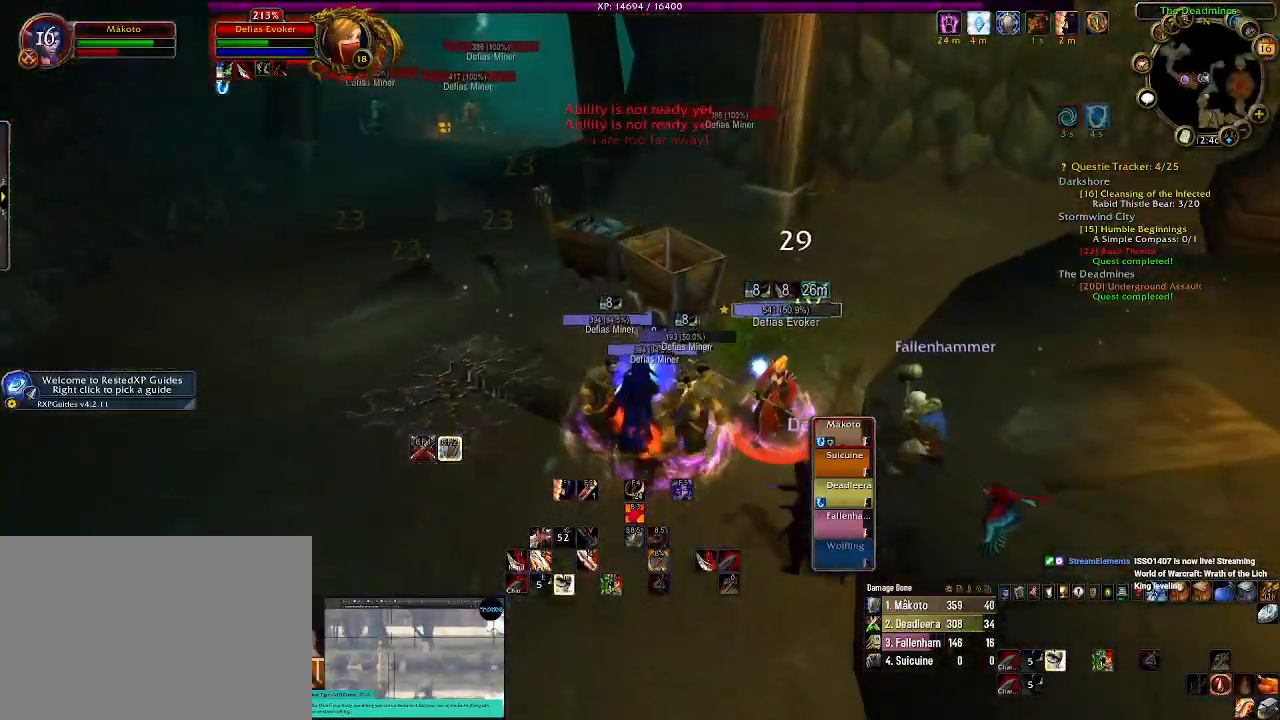
{"keys": [], "mouse": ["right"], "events": [[100, "r", "up"], [200, "r", "down"], [300, "r", "up"], [400, "r", "down"], [467, "r", "up"], [500, "s", "up"]]}
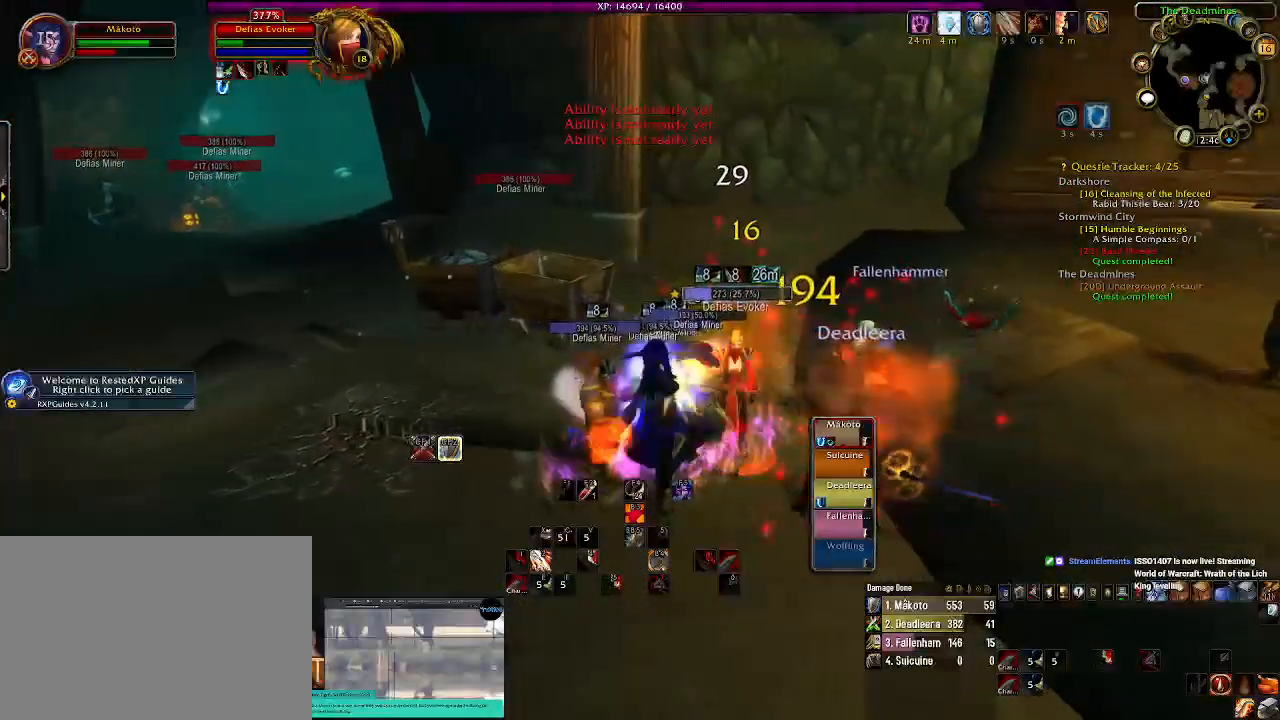
{"keys": [], "mouse": ["right"], "events": [[250, "s", "down"], [367, "s", "up"]]}
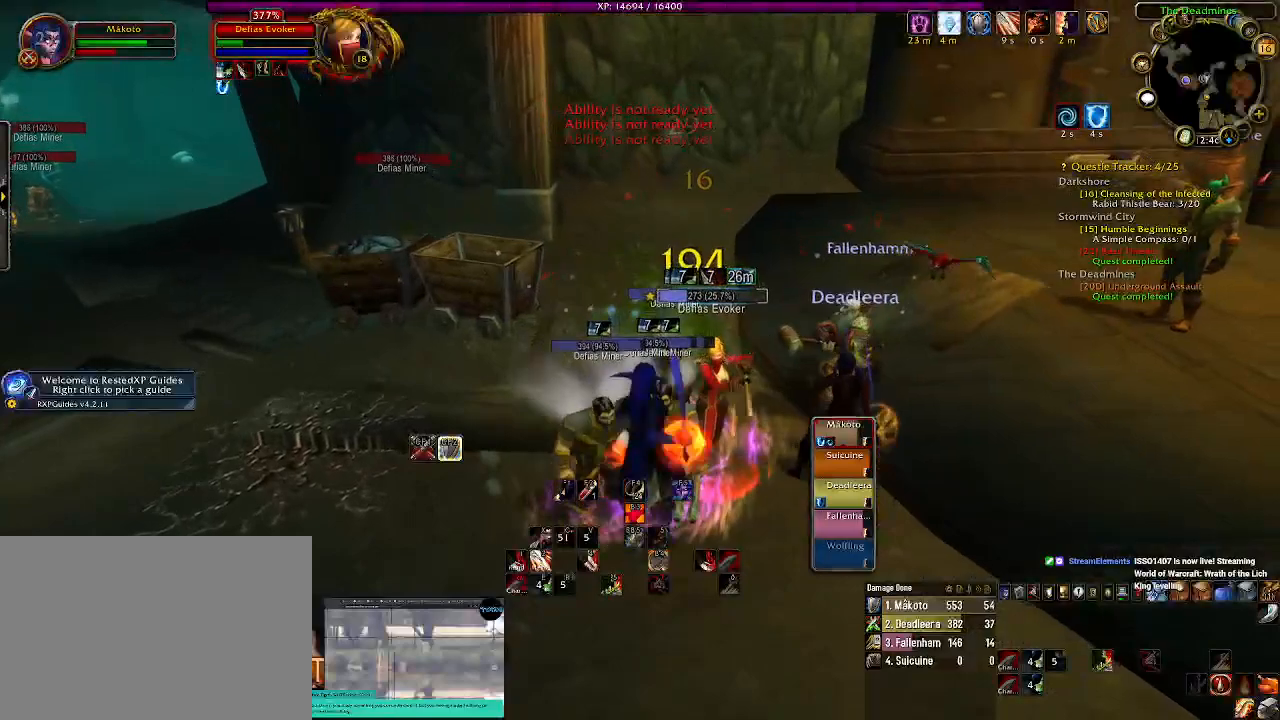
{"keys": ["s"], "mouse": ["right"], "events": [[100, "s", "down"], [284, "s", "up"], [467, "s", "down"]]}
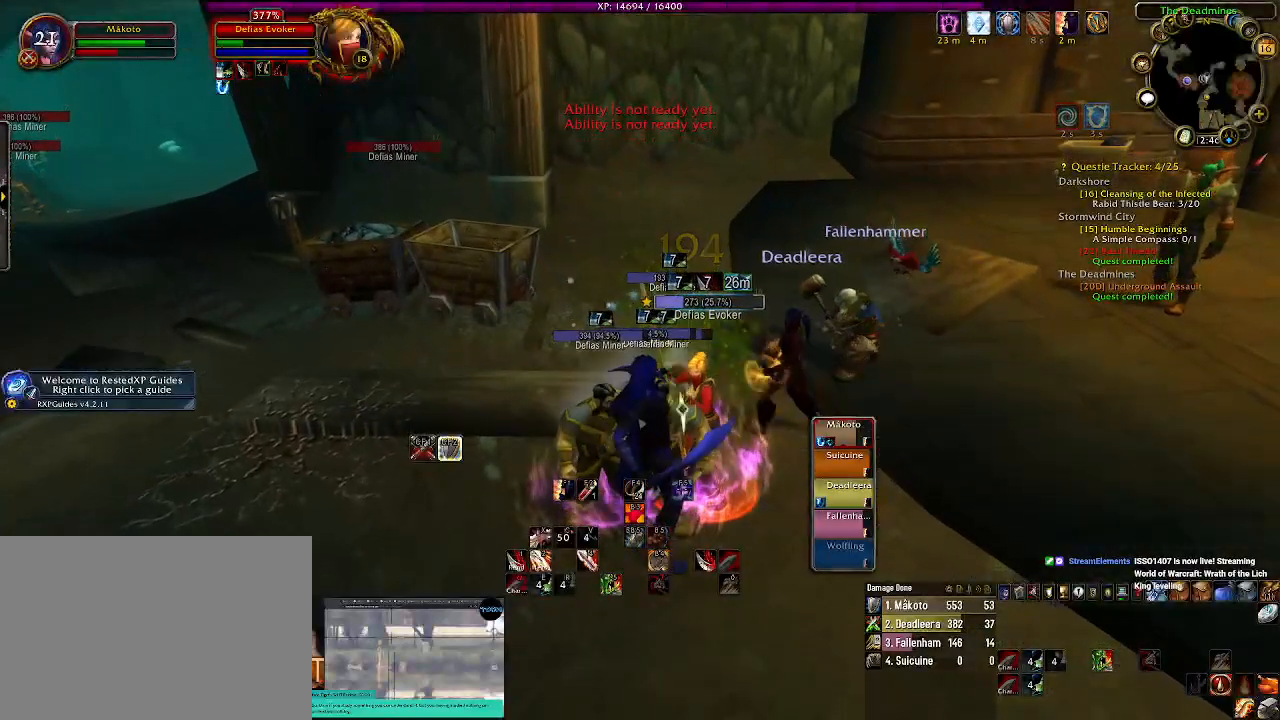
{"keys": ["e"], "mouse": ["right"], "events": [[67, "a", "down"], [150, "s", "up"], [200, "a", "up"], [450, "e", "down"]]}
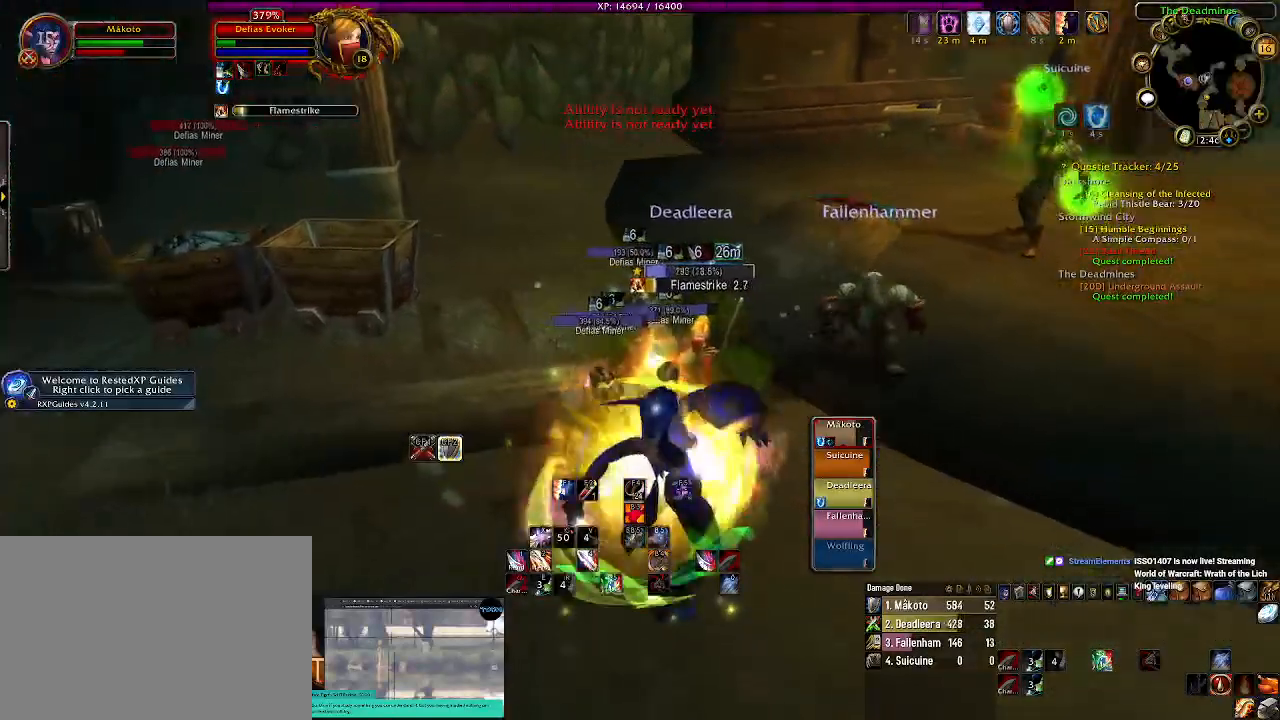
{"keys": [], "mouse": ["right"], "events": [[67, "e", "up"], [250, "a", "down"], [434, "a", "up"]]}
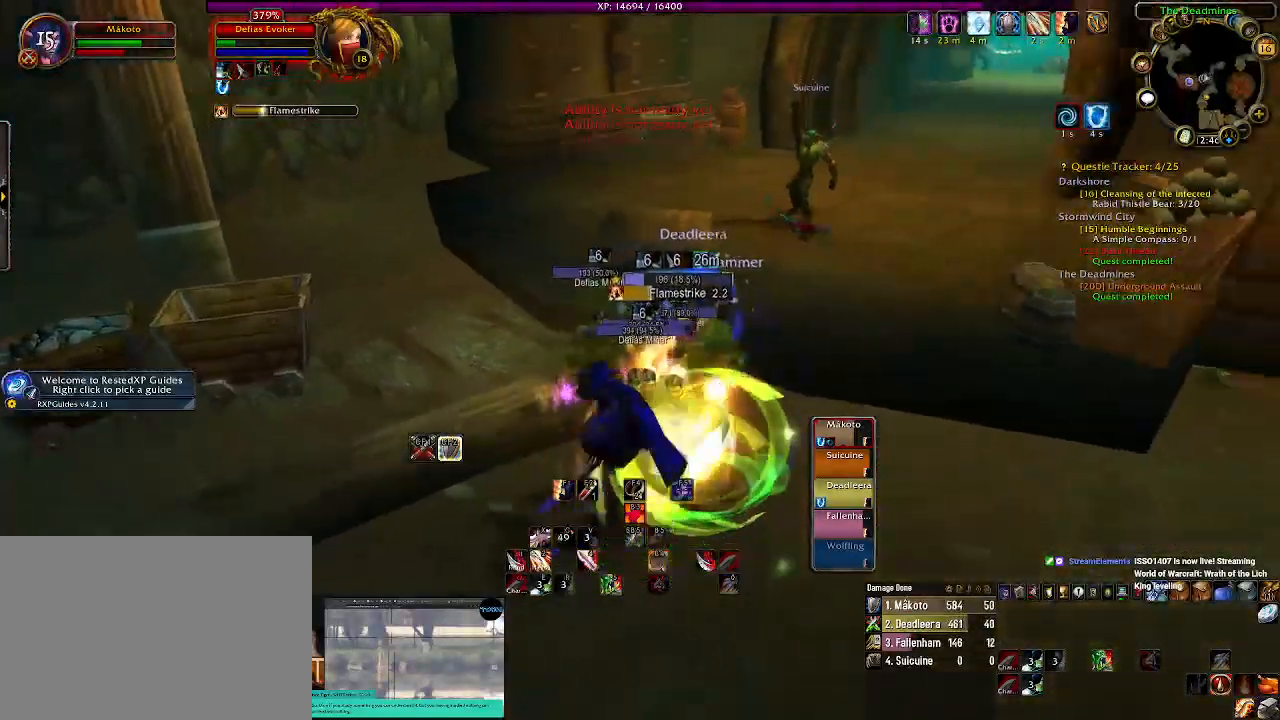
{"keys": [], "mouse": ["right"], "events": [[67, "2", "down"], [200, "2", "up"]]}
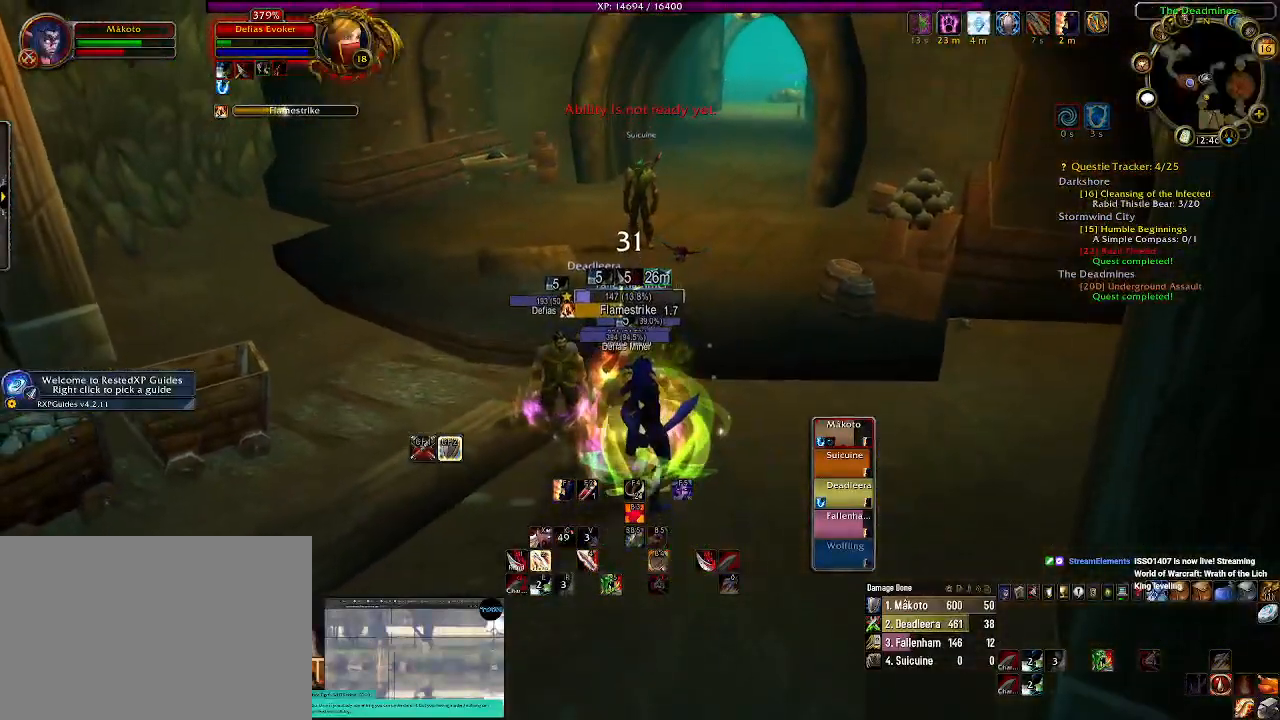
{"keys": ["a", "s"], "mouse": ["right"], "events": [[67, "a", "down"], [84, "s", "down"], [284, "a", "up"], [384, "a", "down"]]}
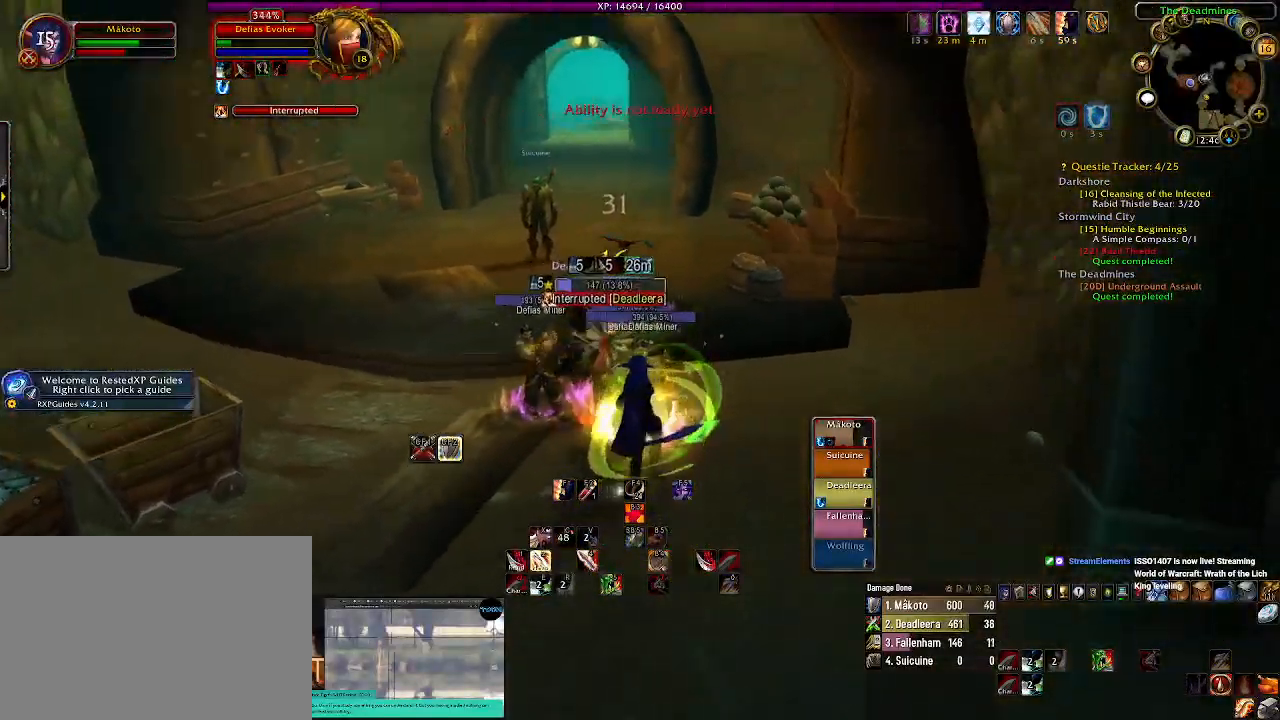
{"keys": [], "mouse": ["right"], "events": [[34, "s", "up"], [184, "a", "up"], [200, "a", "down"], [350, "a", "up"]]}
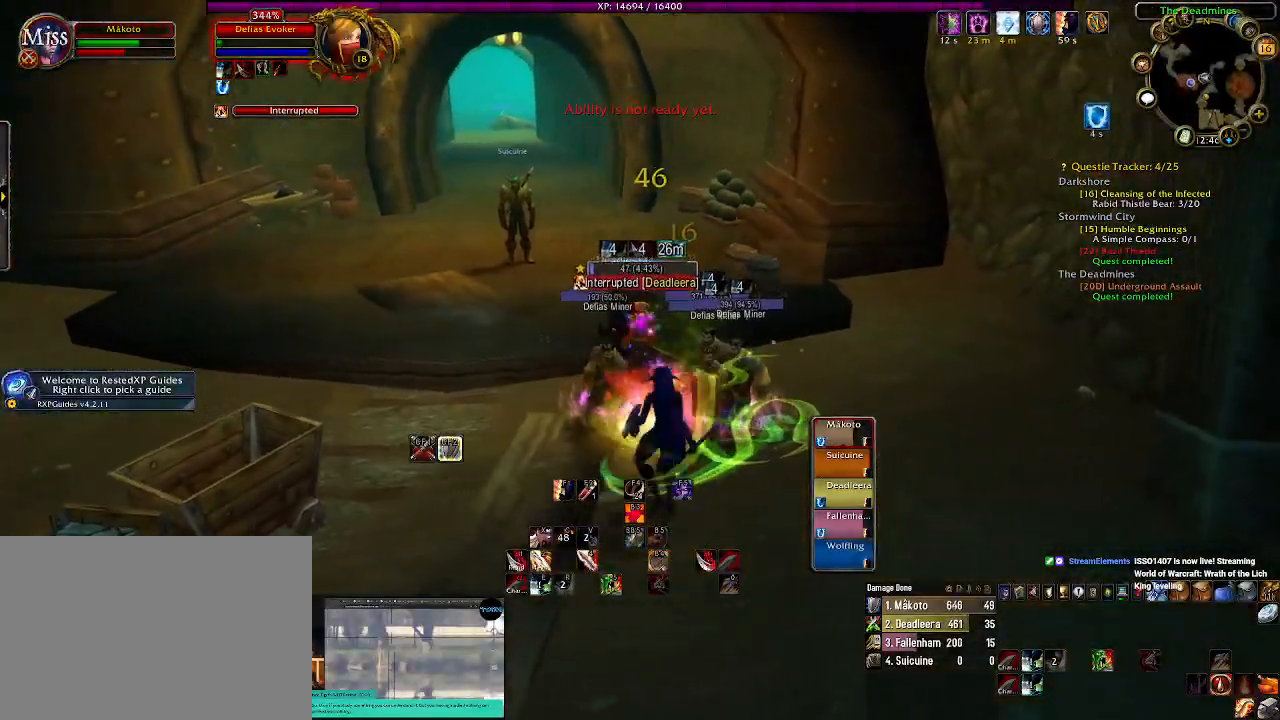
{"keys": [], "mouse": ["right"], "events": [[17, "tab", "down"], [150, "tab", "up"]]}
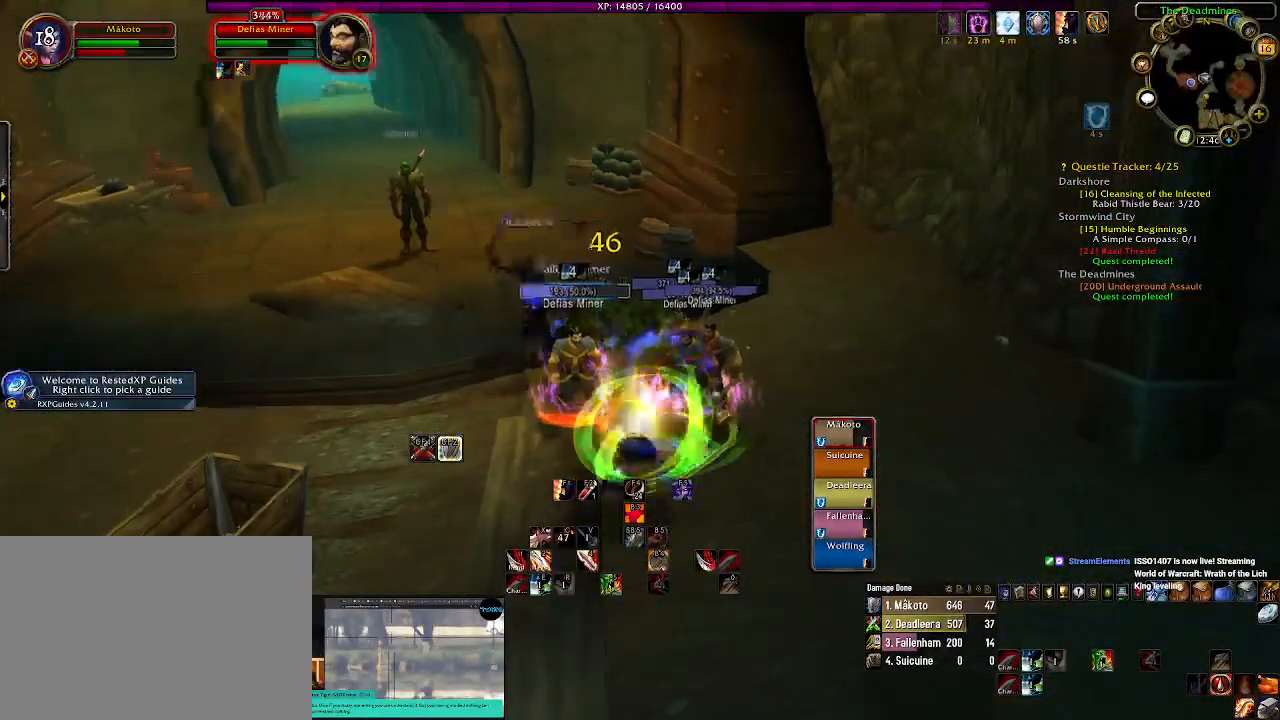
{"keys": [], "mouse": ["right"], "events": [[317, "tab", "down"], [467, "tab", "up"]]}
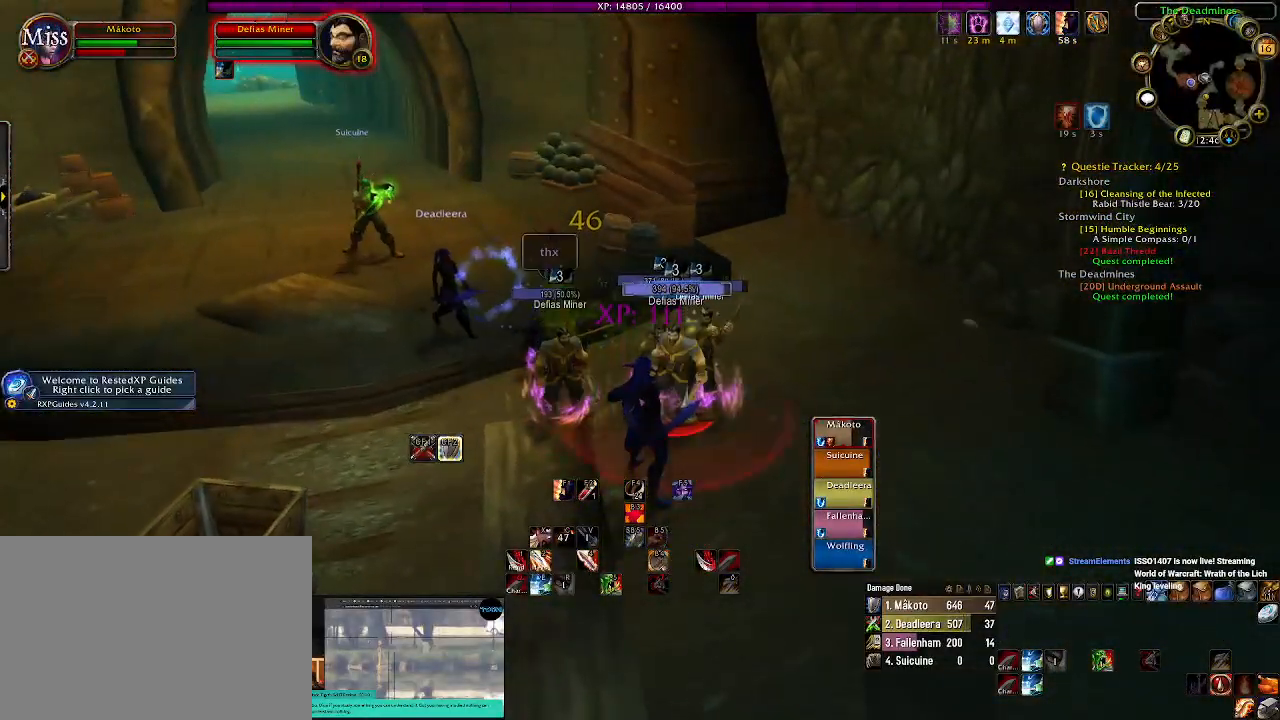
{"keys": ["e"], "mouse": ["right"], "events": [[400, "e", "down"]]}
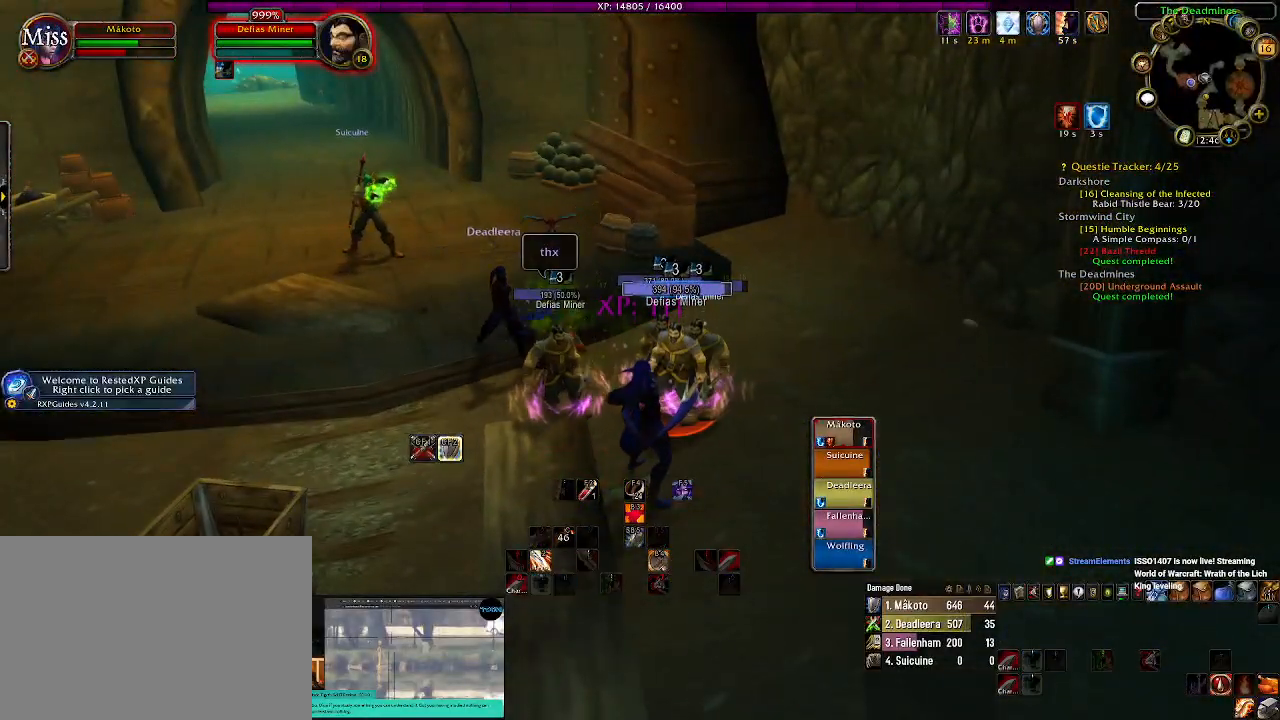
{"keys": [], "mouse": ["right"], "events": [[17, "e", "up"]]}
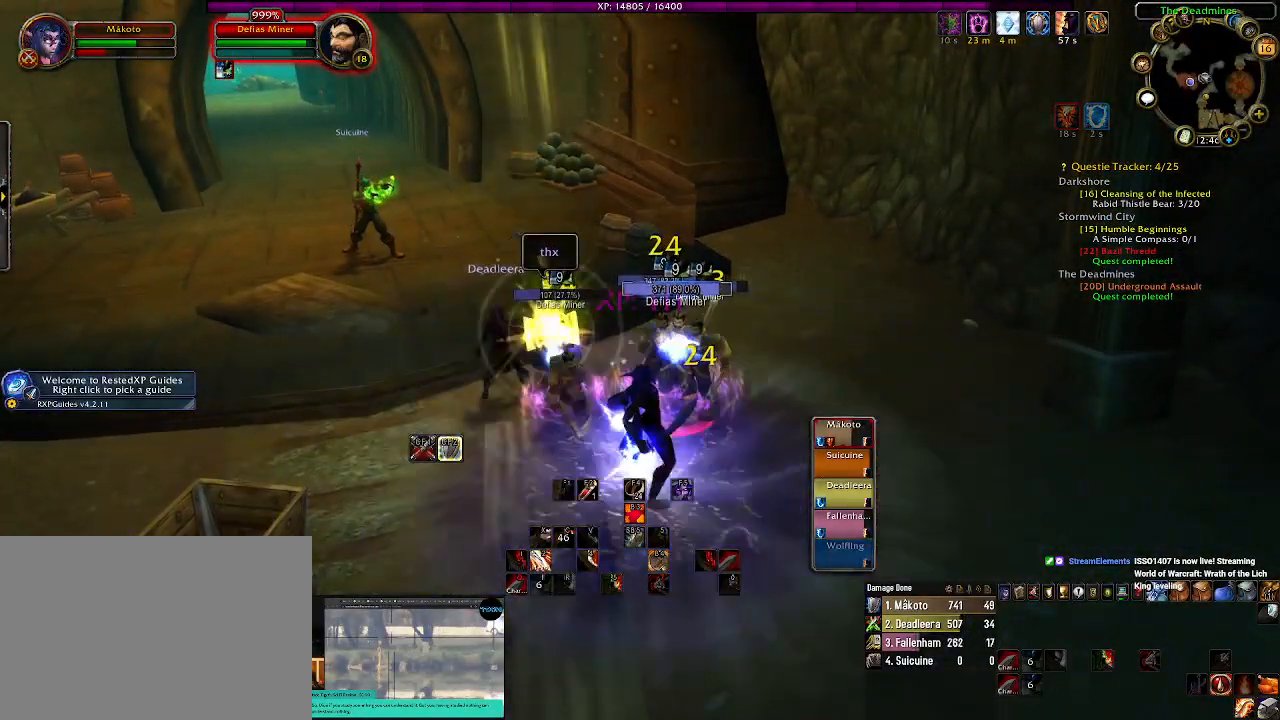
{"keys": [], "mouse": [], "events": [[450, "mouse_right", "up"]]}
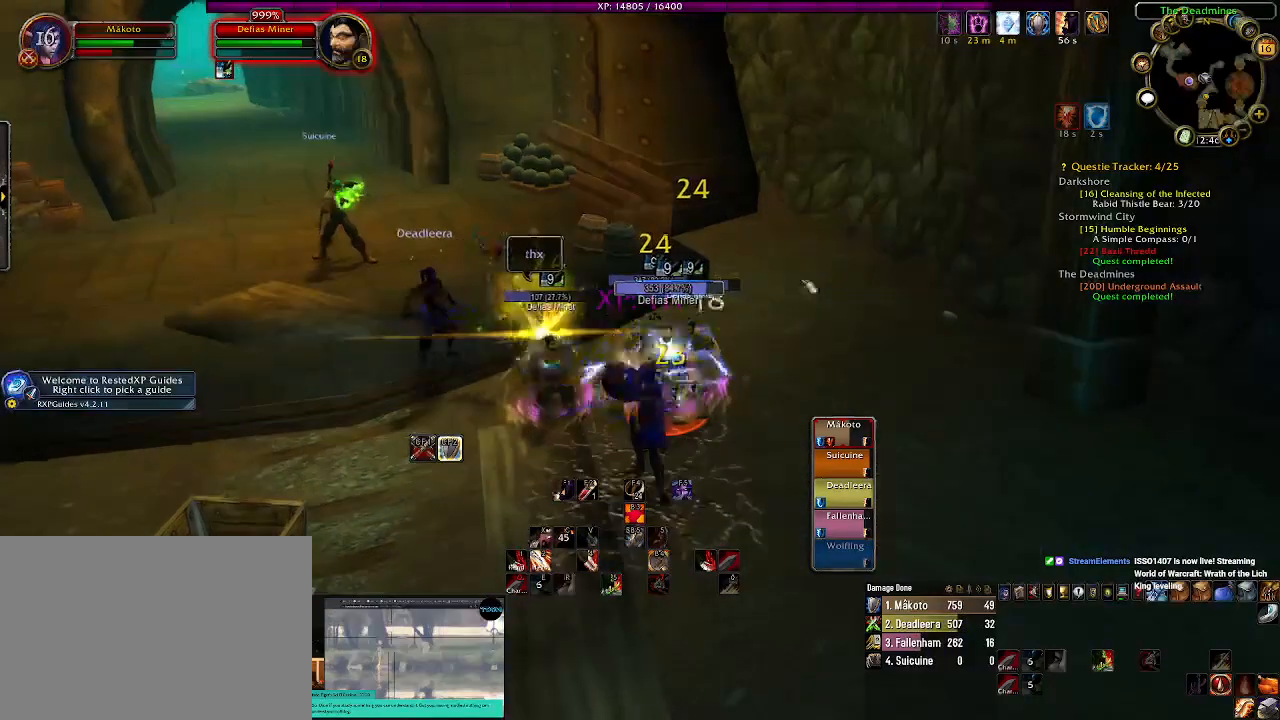
{"keys": ["1"], "mouse": [], "events": [[200, "1", "down"], [350, "1", "up"], [467, "1", "down"]]}
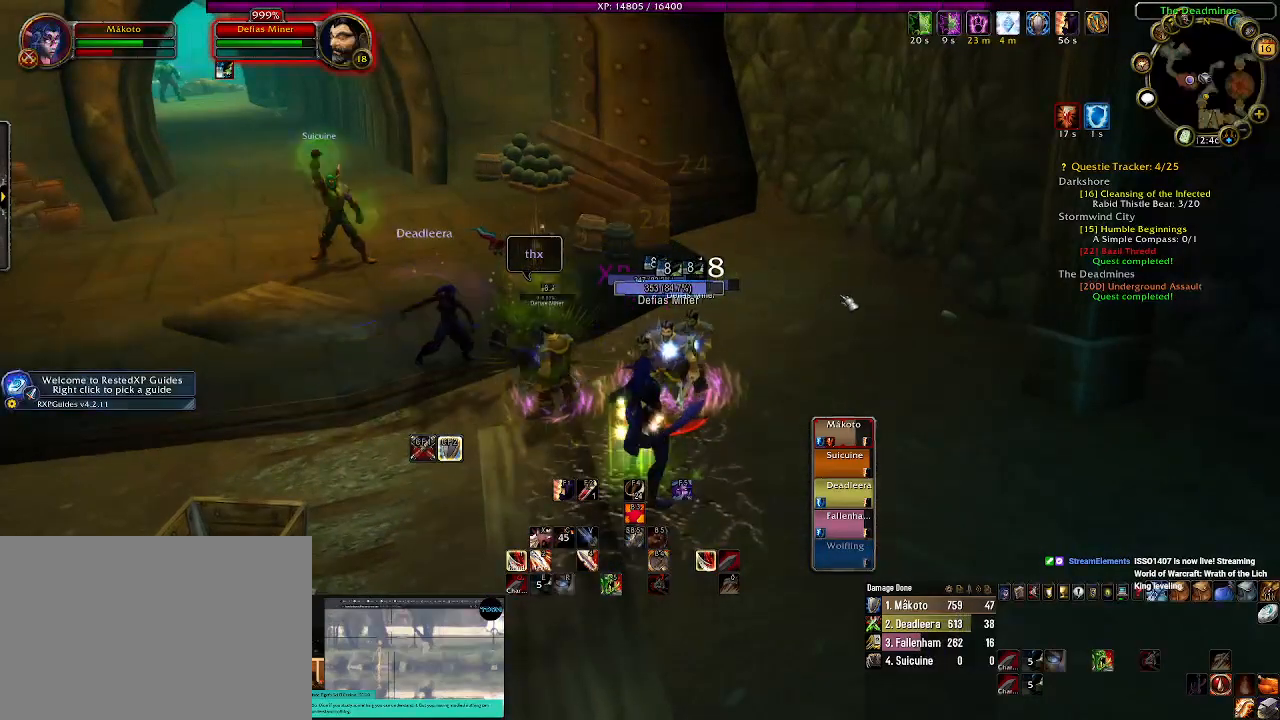
{"keys": ["1"], "mouse": [], "events": [[84, "1", "up"], [217, "1", "down"], [334, "1", "up"], [484, "1", "down"]]}
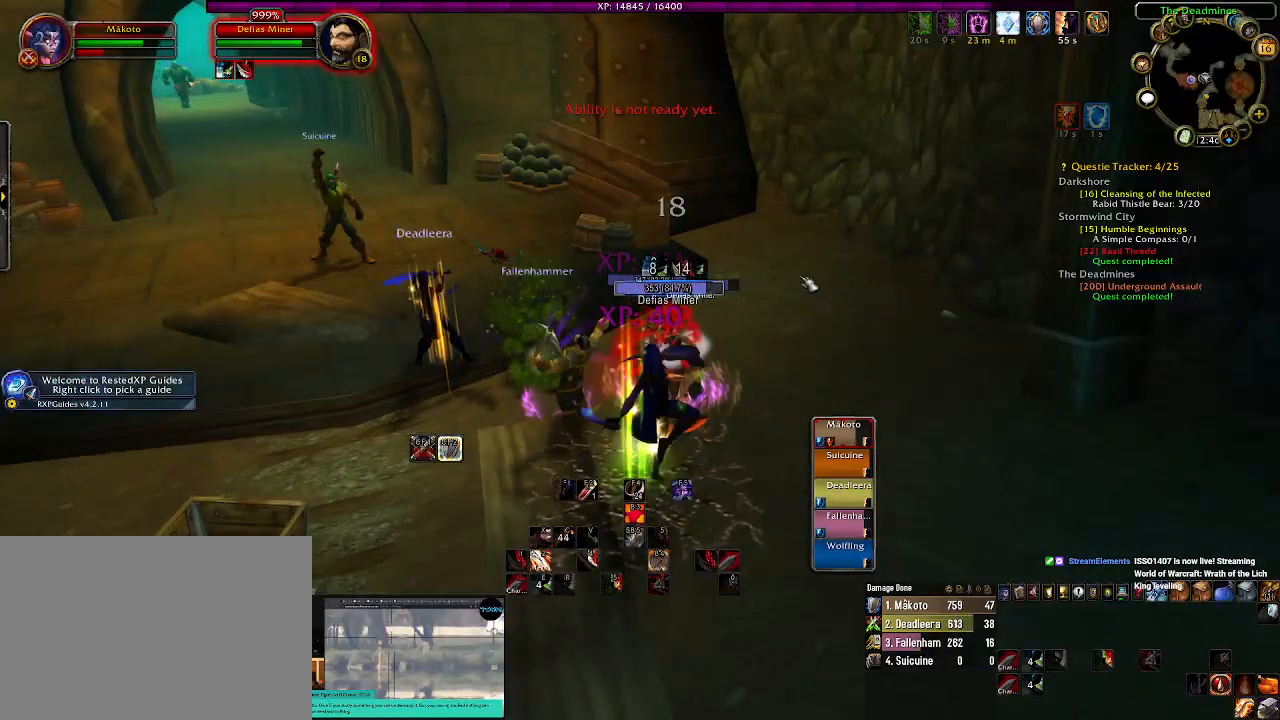
{"keys": [], "mouse": ["right"], "events": [[84, "1", "up"], [267, "mouse_right", "down"]]}
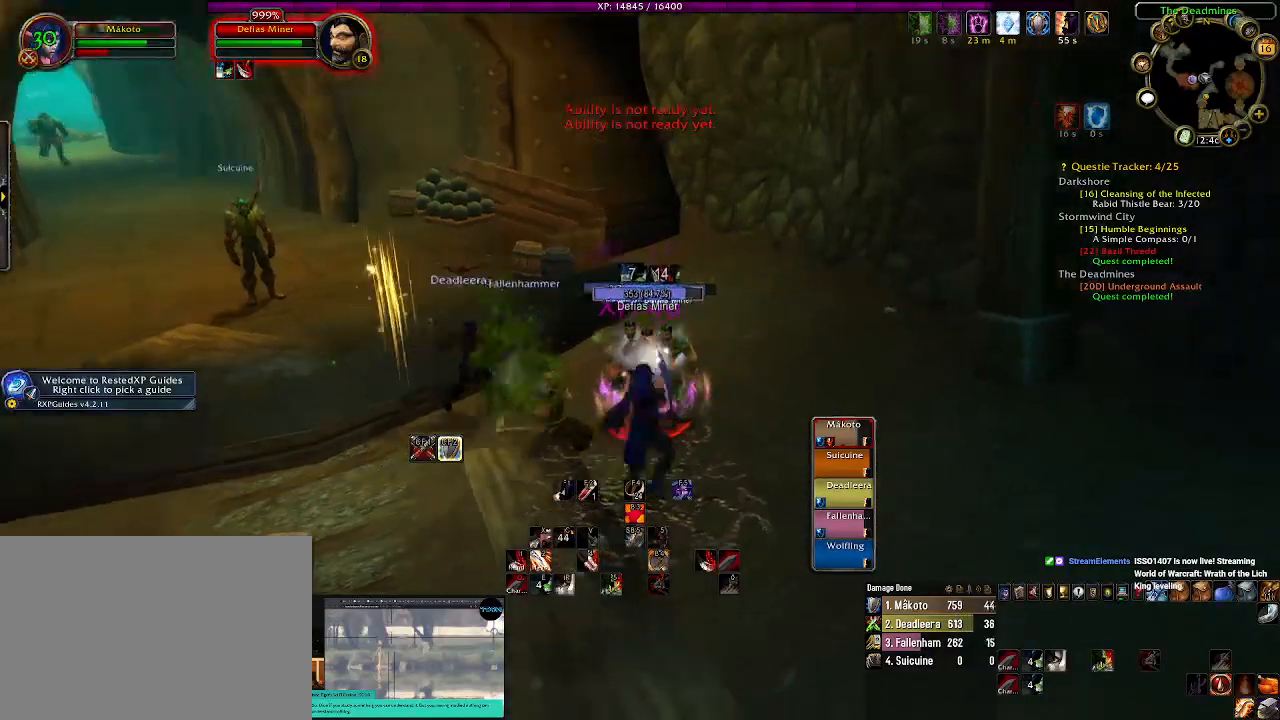
{"keys": ["1"], "mouse": ["right"], "events": [[34, "tab", "down"], [150, "tab", "up"], [417, "1", "down"]]}
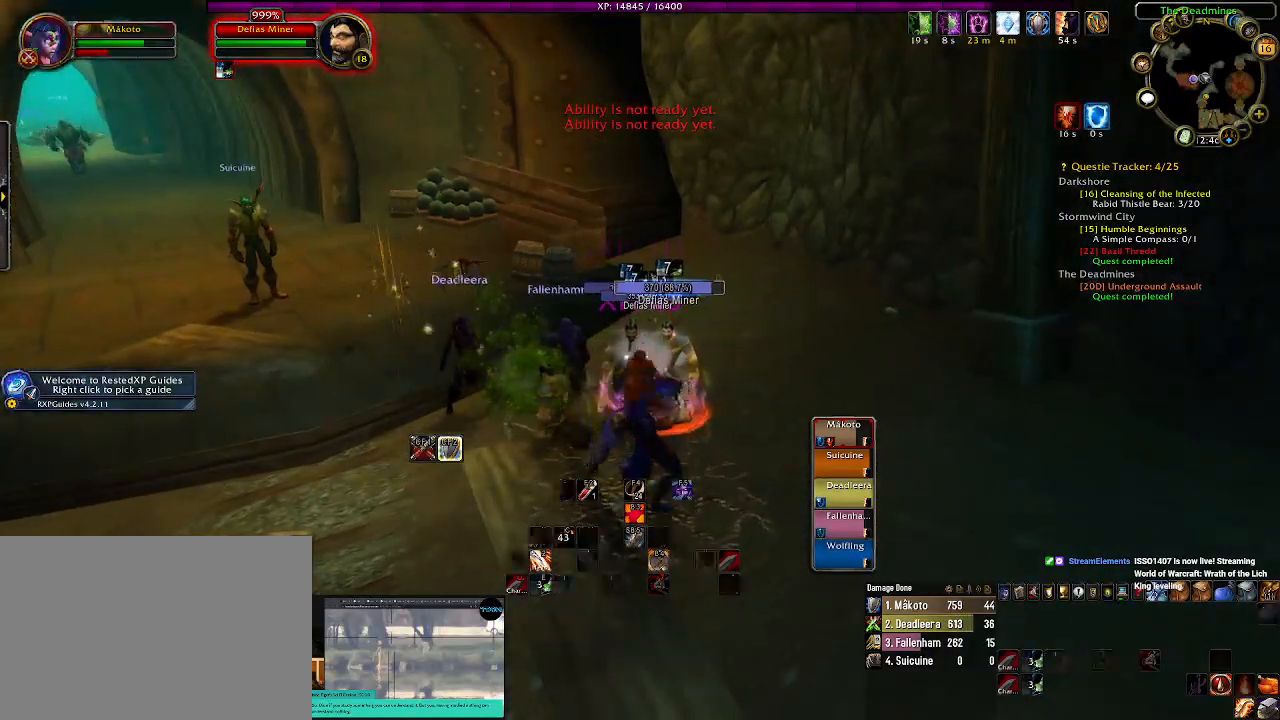
{"keys": [], "mouse": [], "events": [[17, "1", "up"], [134, "1", "down"], [250, "1", "up"], [350, "mouse_right", "up"], [400, "1", "down"], [500, "1", "up"]]}